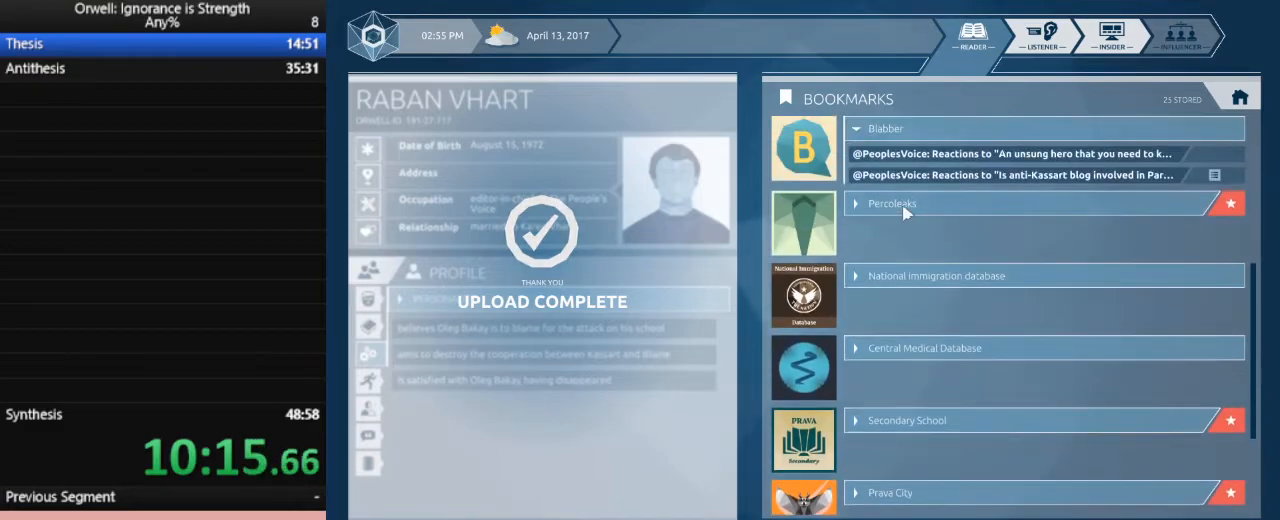
Gameplay with keyboard and mouse; each line is a JSON object with the keys and mouse buttons held at the frame after it. "events" lists presses ("down") and releases ("up") of ".", "/", "0", "1", "2", "3", "4", "5", "6", "7", "8", "9", "a", "alt_l", "alt_r", "b", "backslash", "backspace", "c", "caps_lock", "comma", "ctrl_l", "ctrl_r", "d", "down", "e", "equals", "escape", "f", "f1", "f10", "f11", "f12", "f2", "f3", "f4", "f5", "f6", "f7", "f8", "f9", "g", "h", "i", "j", "k", "l", "lbracket", "left", "m", "minus", "n", "o", "p", "q", "quote", "r", "rbracket", "return", "right", "s", "semicolon", "shift_l", "shift_r", "space", "super", "t", "tab", "tilde", "u", "up", "v", "w", "x", "y", "z", "mouse_left" and "mouse_right" between this image and that frame as [ms after this image, input, new state], when the widget could be followed in between. "mouse_left", "mouse_right" = the "left", "right" buttons of the "mouse" list. No other keys are recorded. Not read: mouse_move.
{"keys": [], "mouse": [], "events": [[50, "mouse_right", "down"], [133, "mouse_right", "up"]]}
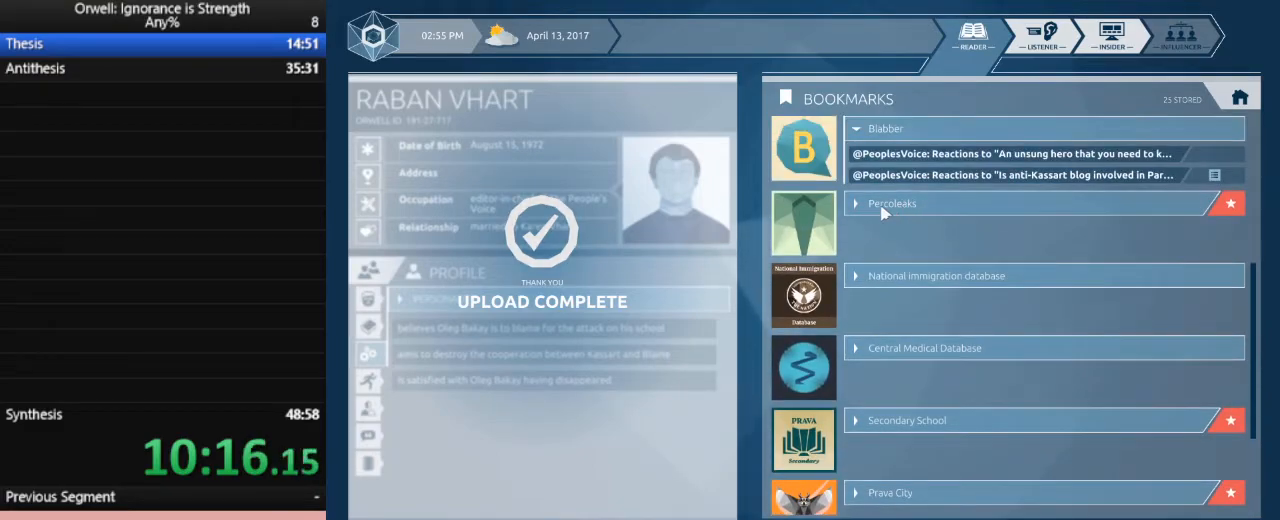
{"keys": [], "mouse": [], "events": [[200, "mouse_right", "down"], [300, "mouse_right", "up"]]}
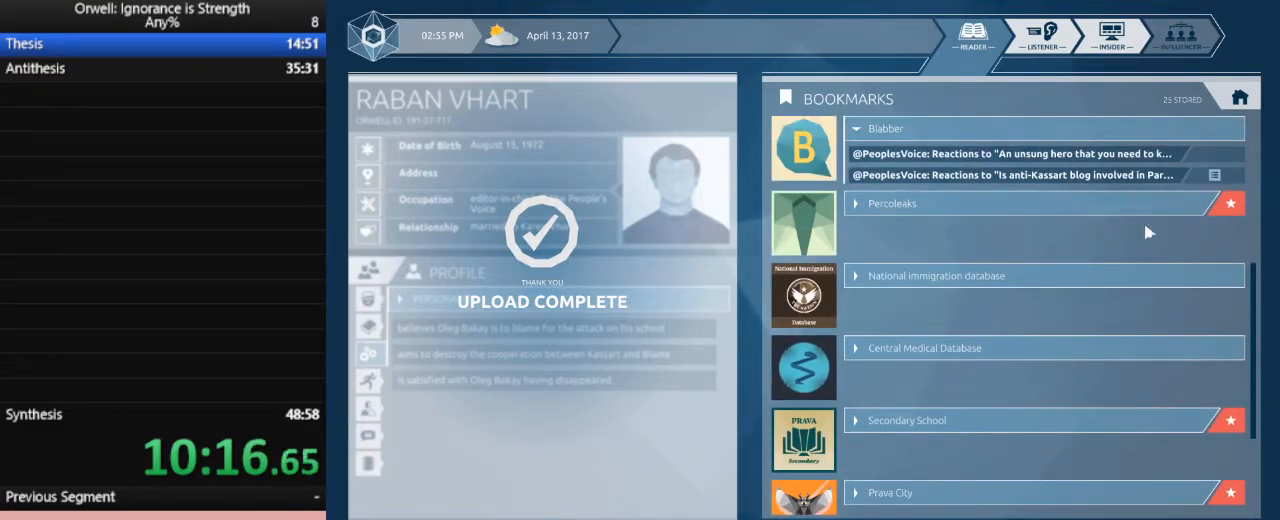
{"keys": [], "mouse": [], "events": []}
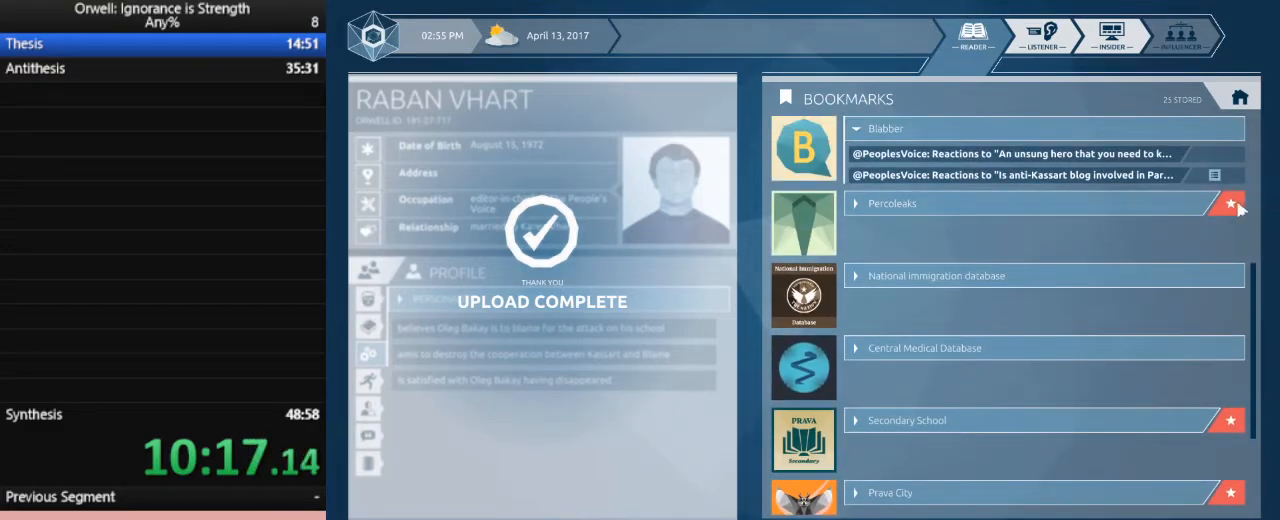
{"keys": [], "mouse": [], "events": [[83, "mouse_left", "down"], [233, "mouse_left", "up"], [317, "mouse_right", "down"], [417, "mouse_right", "up"]]}
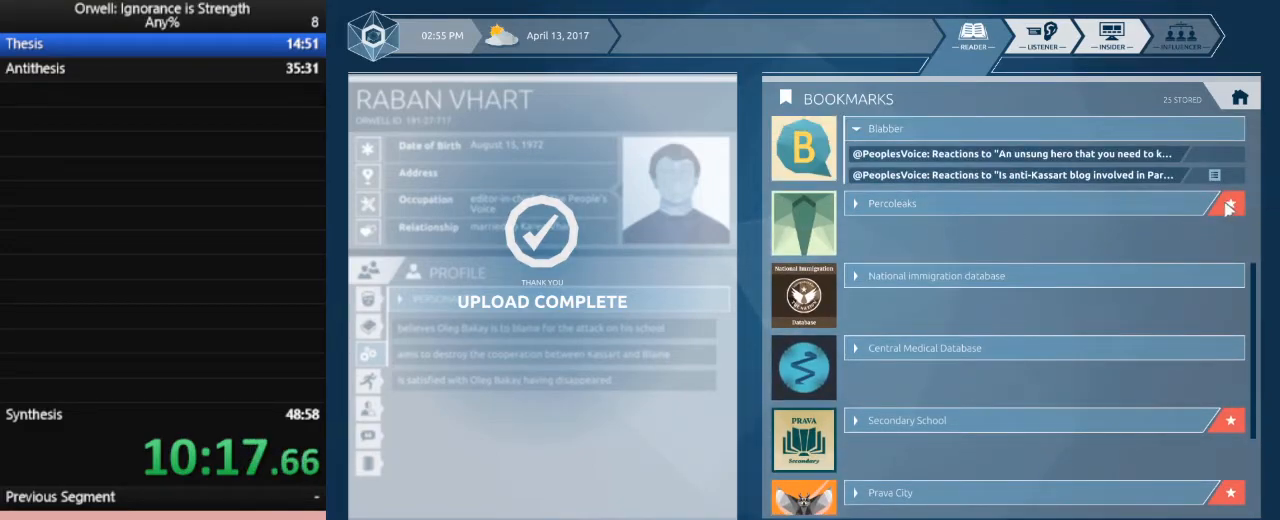
{"keys": [], "mouse": [], "events": []}
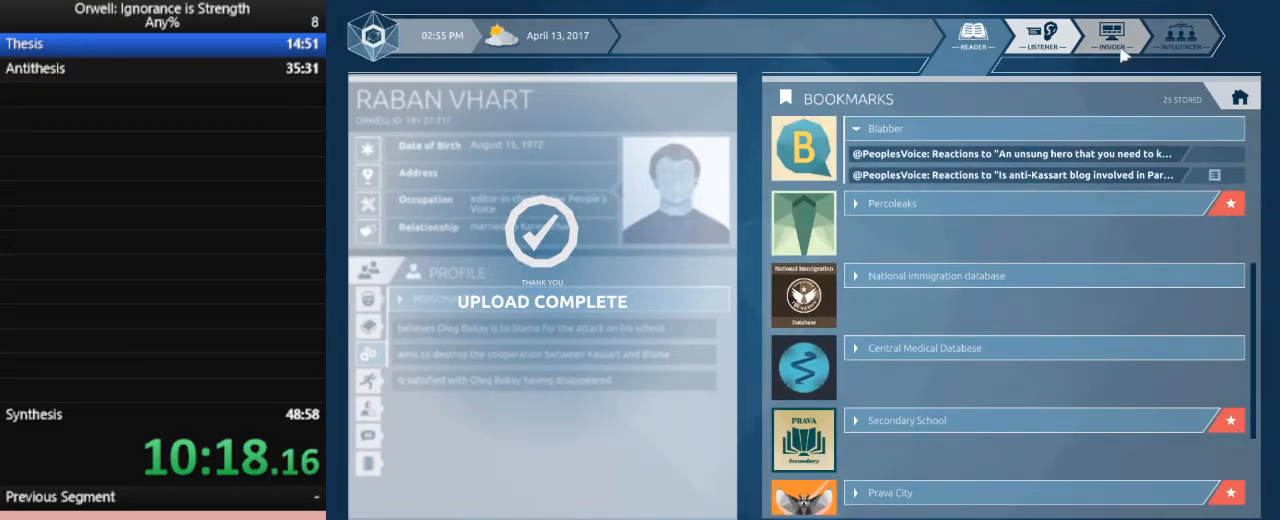
{"keys": [], "mouse": [], "events": [[67, "mouse_left", "down"], [117, "mouse_left", "up"]]}
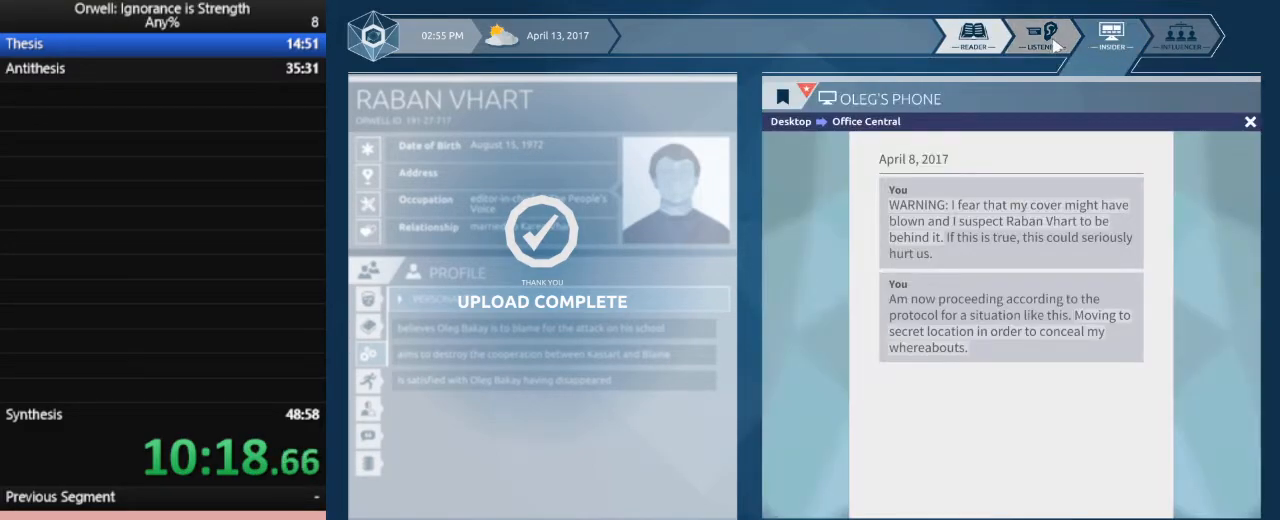
{"keys": [], "mouse": [], "events": []}
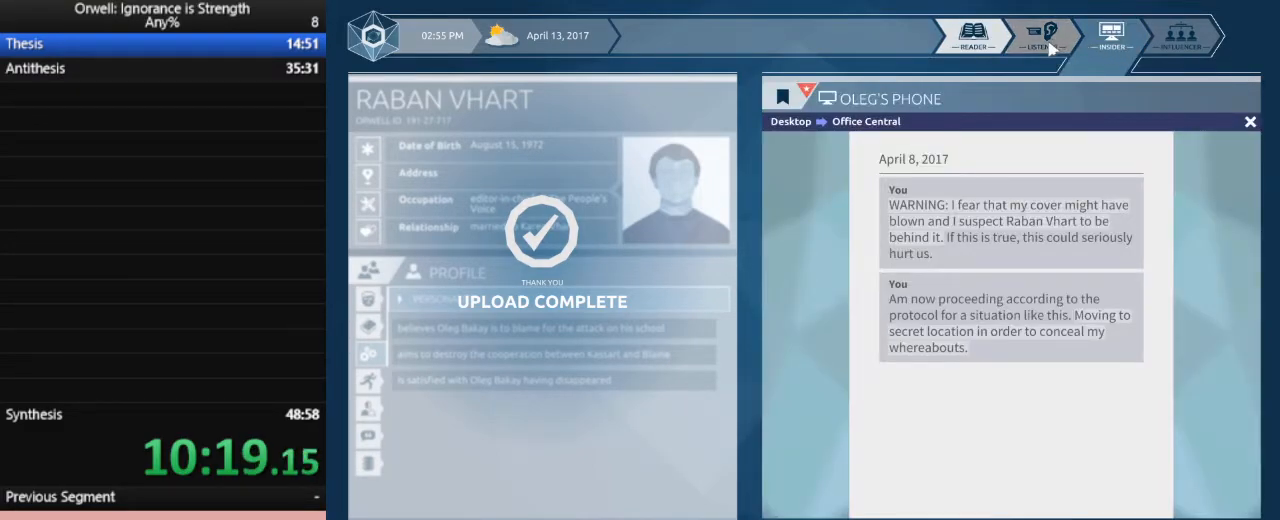
{"keys": [], "mouse": ["left"], "events": [[433, "mouse_left", "down"]]}
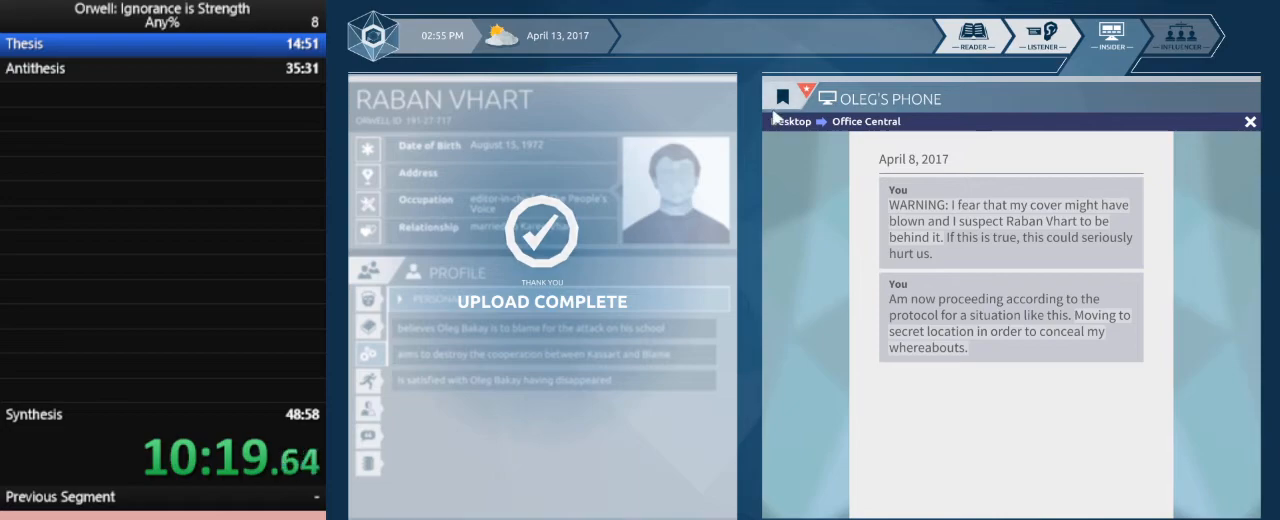
{"keys": [], "mouse": [], "events": [[33, "mouse_left", "up"], [217, "mouse_left", "down"], [300, "mouse_left", "up"]]}
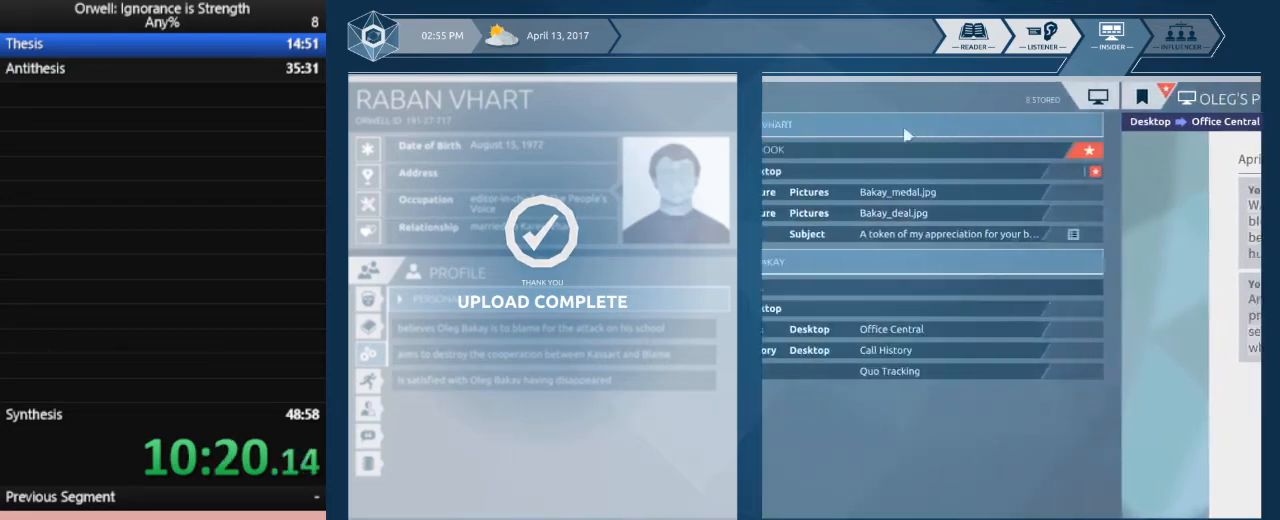
{"keys": [], "mouse": [], "events": []}
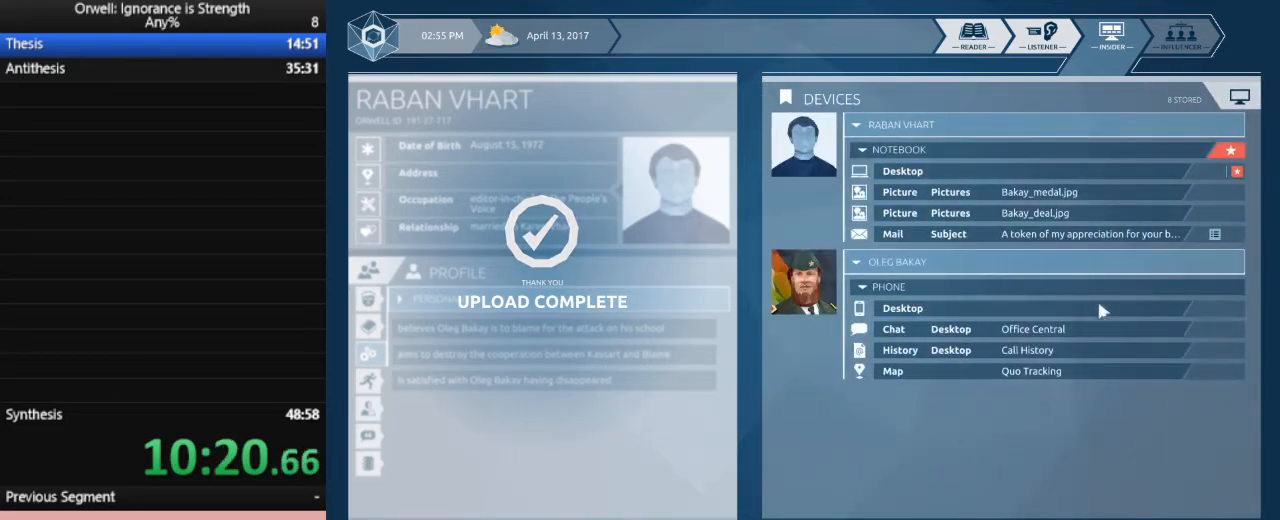
{"keys": [], "mouse": [], "events": []}
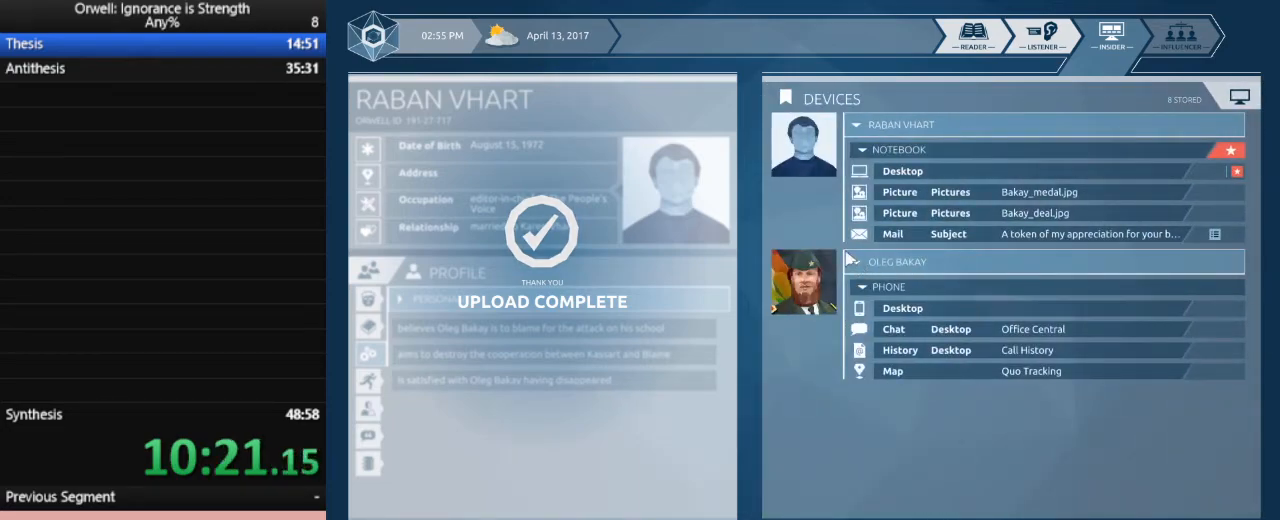
{"keys": [], "mouse": [], "events": []}
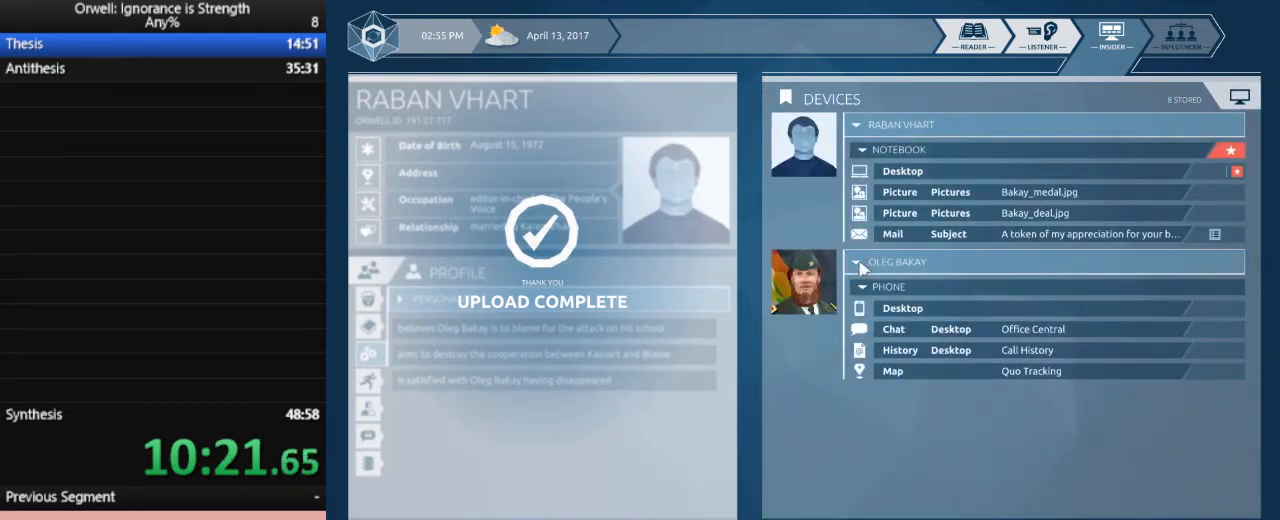
{"keys": [], "mouse": [], "events": [[50, "mouse_left", "down"], [133, "mouse_left", "up"]]}
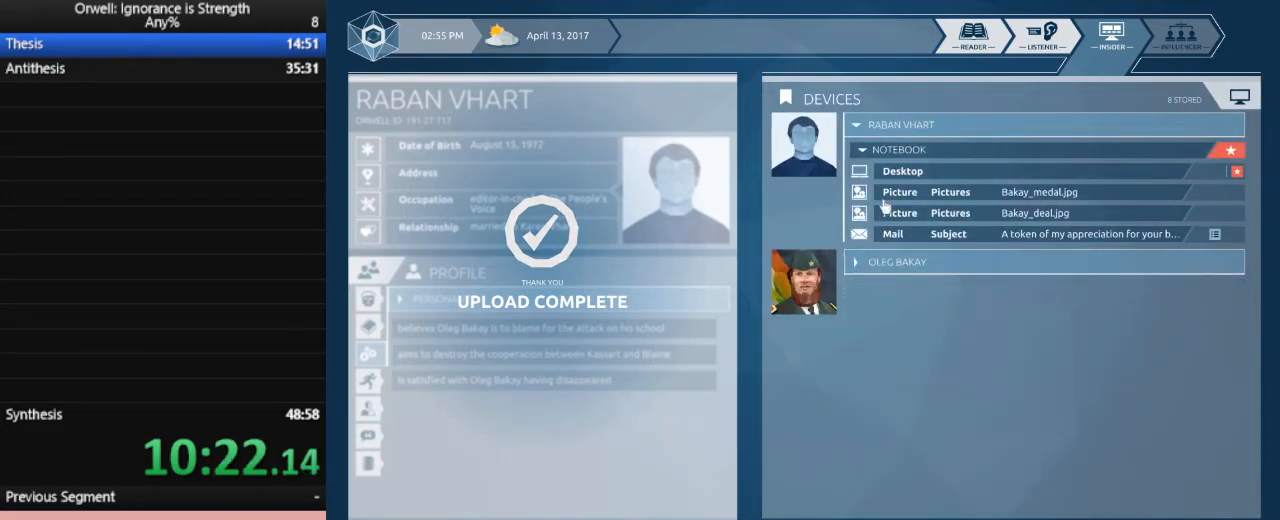
{"keys": [], "mouse": [], "events": []}
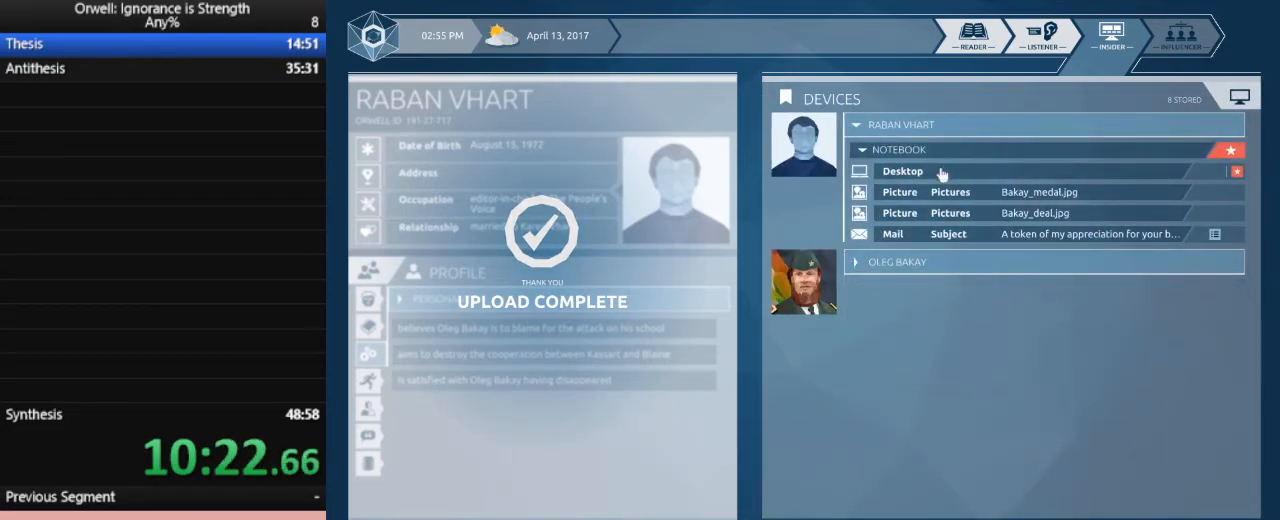
{"keys": [], "mouse": [], "events": [[167, "mouse_left", "down"], [317, "mouse_left", "up"]]}
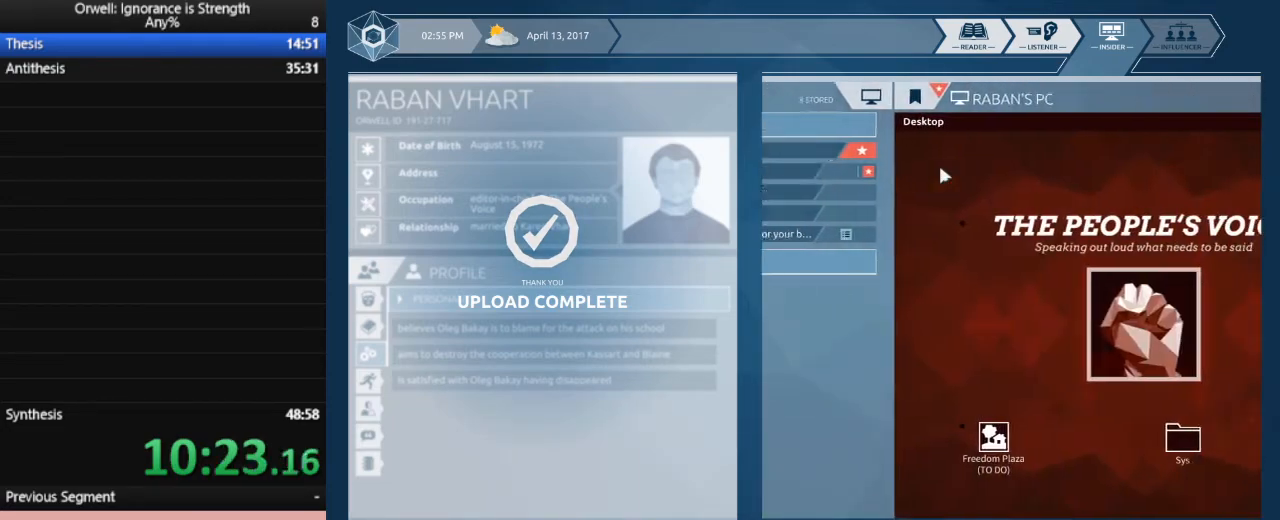
{"keys": [], "mouse": [], "events": []}
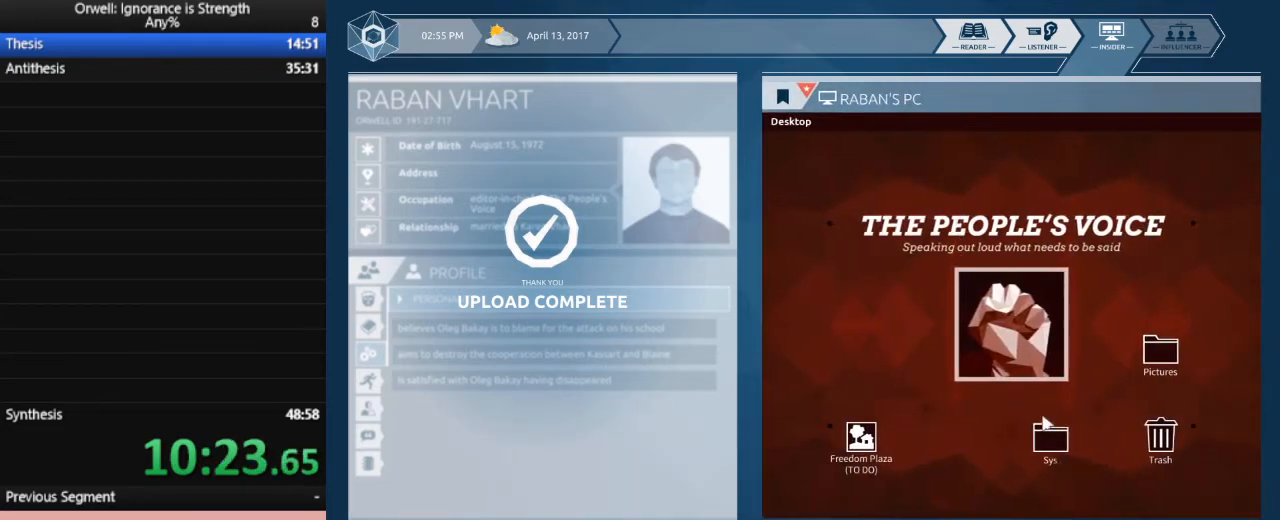
{"keys": [], "mouse": [], "events": []}
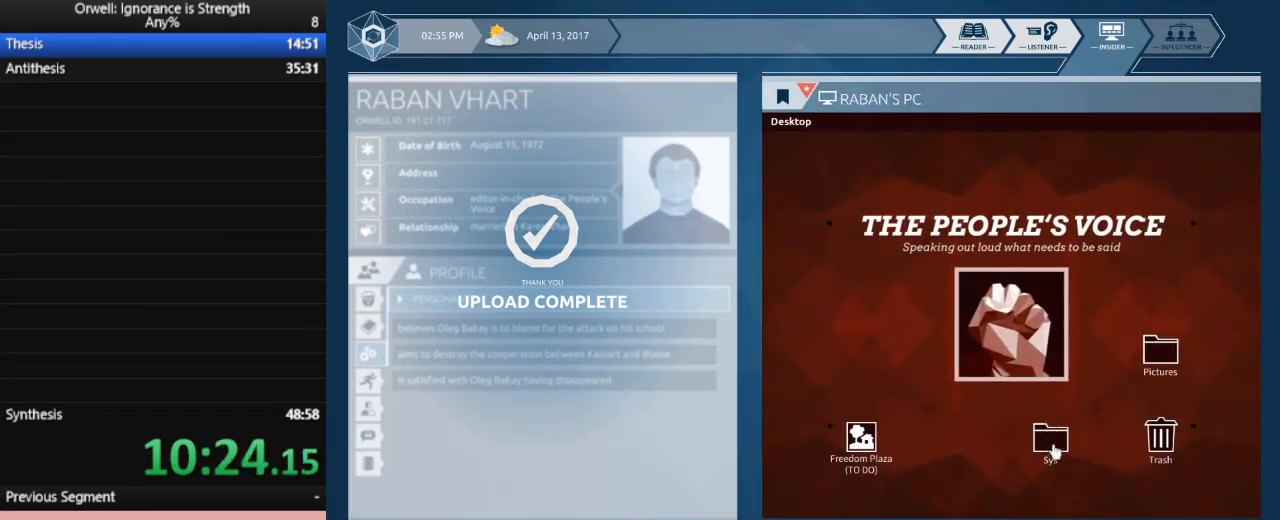
{"keys": [], "mouse": [], "events": []}
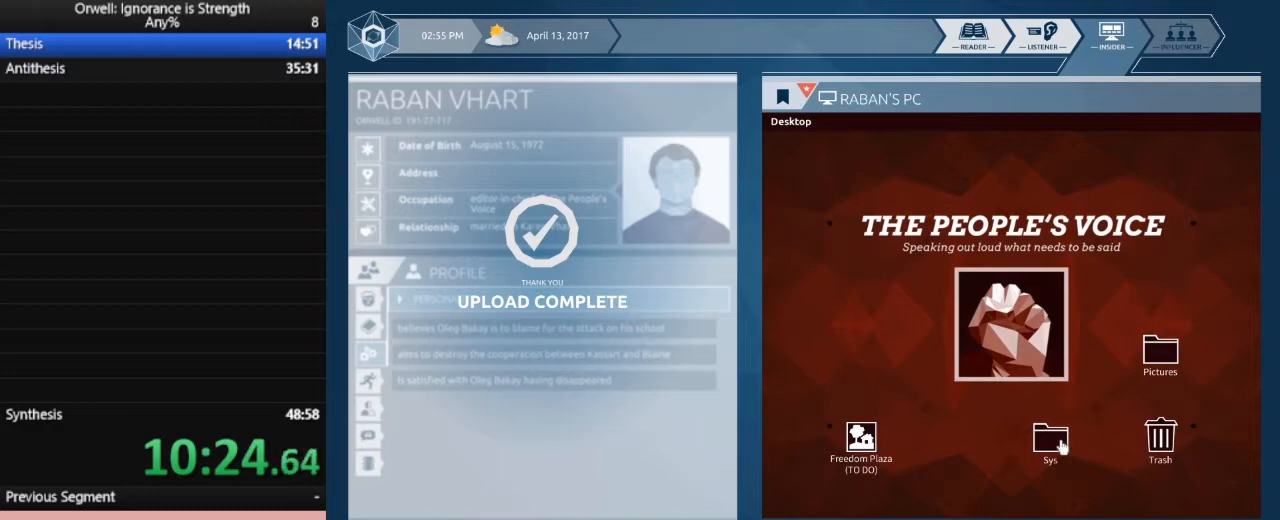
{"keys": [], "mouse": [], "events": [[50, "mouse_left", "down"], [133, "mouse_left", "up"]]}
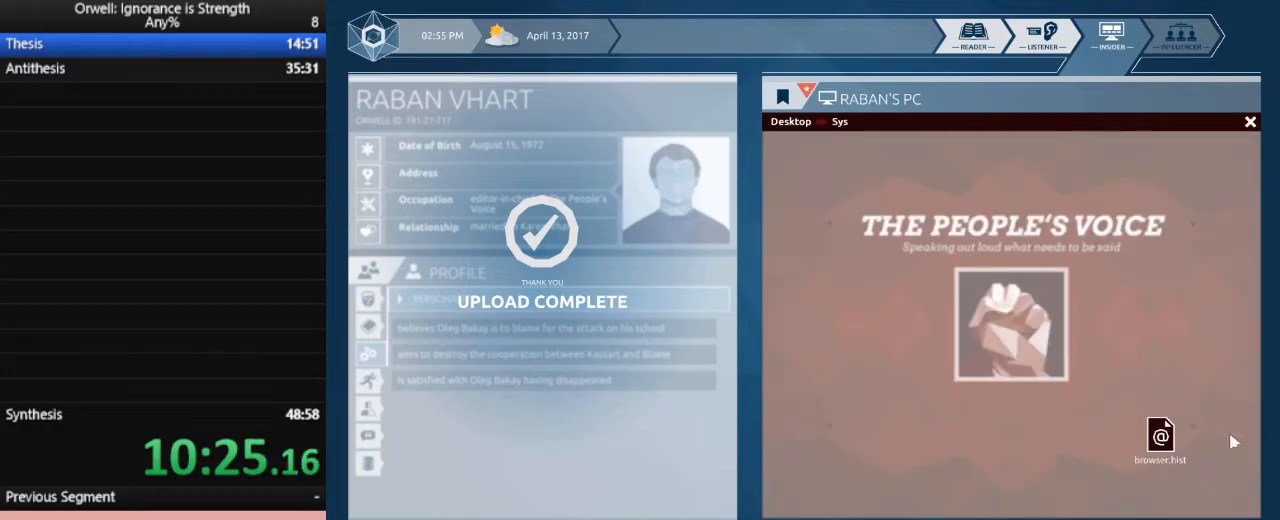
{"keys": [], "mouse": [], "events": [[383, "mouse_left", "down"], [483, "mouse_left", "up"]]}
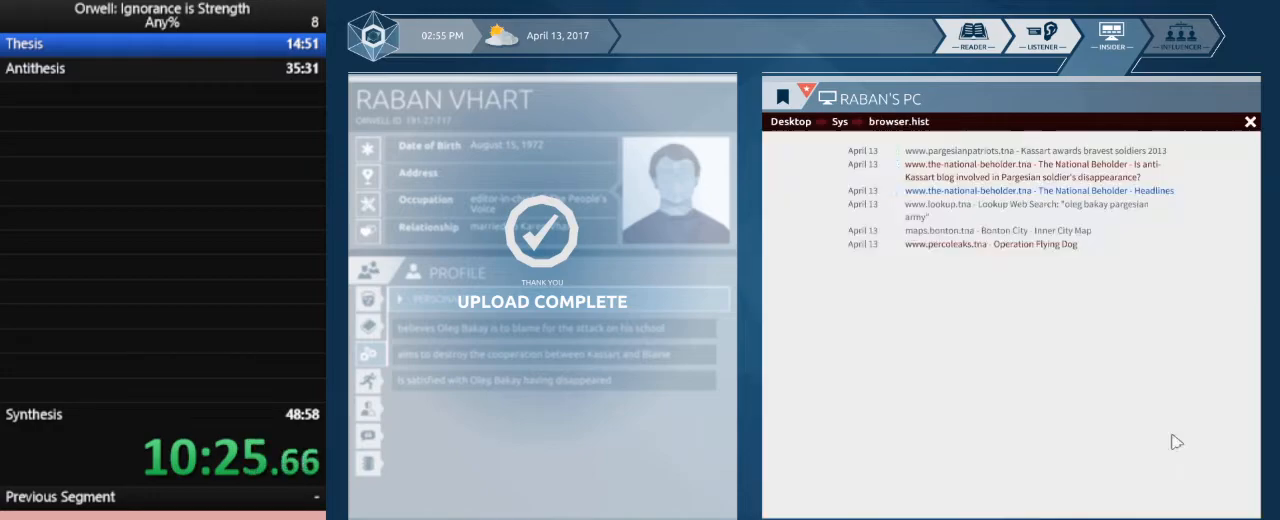
{"keys": [], "mouse": [], "events": []}
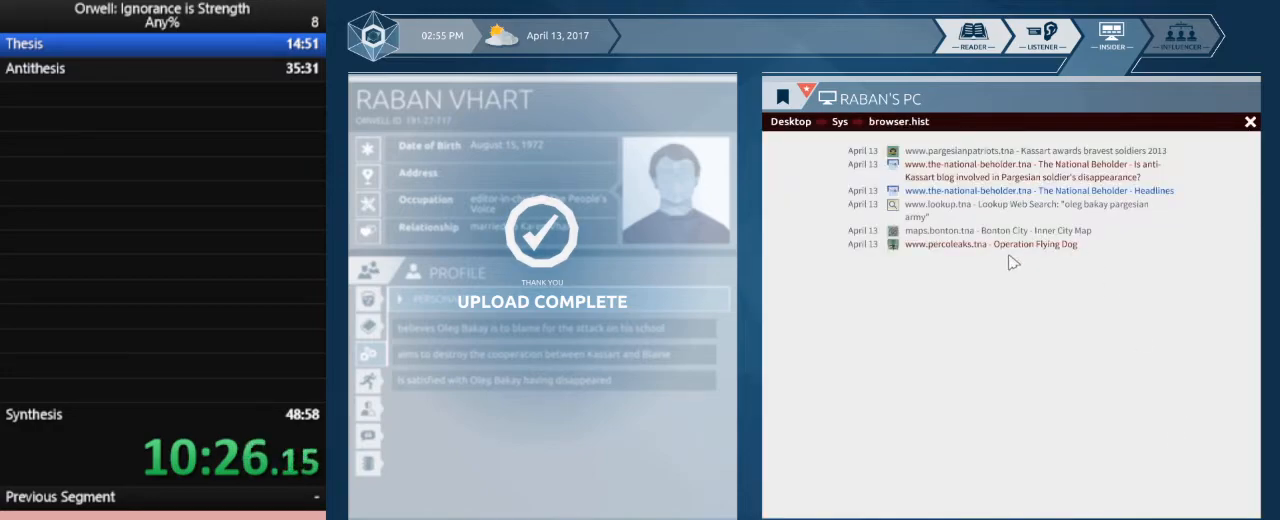
{"keys": [], "mouse": [], "events": []}
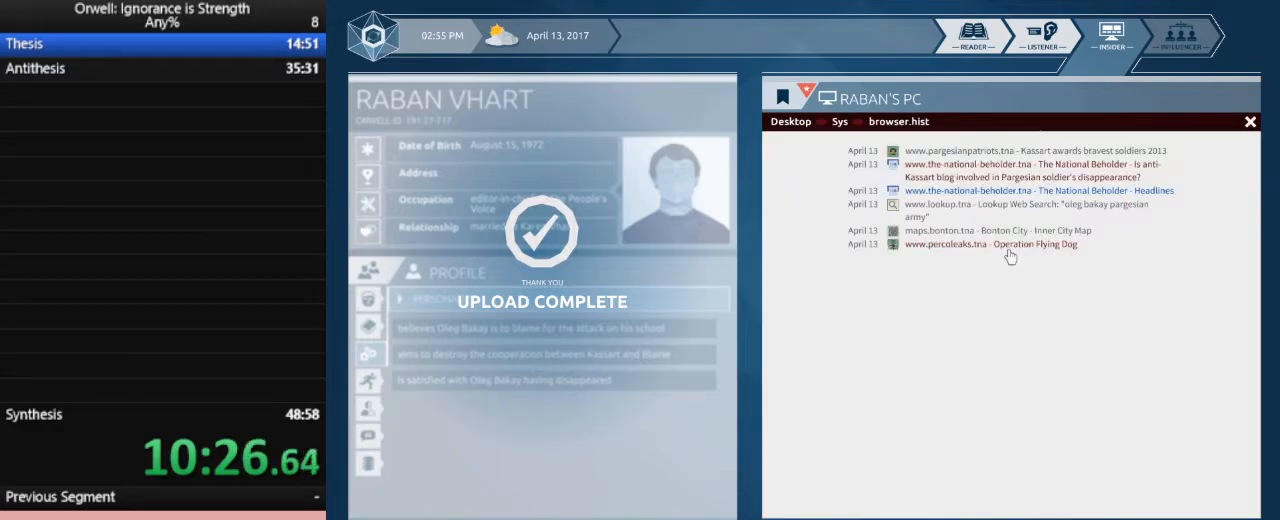
{"keys": [], "mouse": [], "events": []}
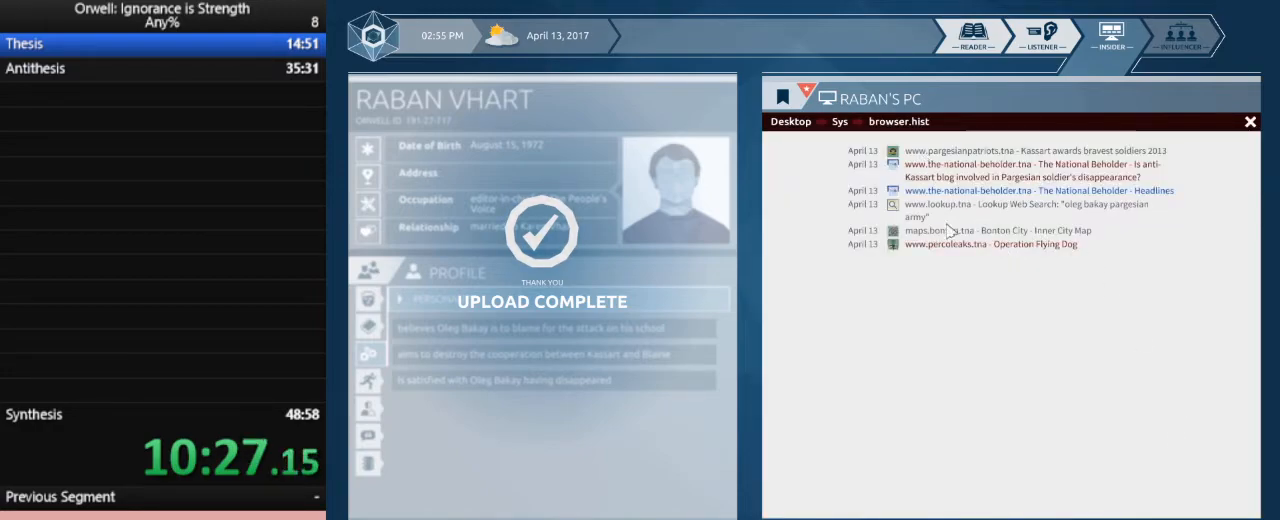
{"keys": [], "mouse": ["left"], "events": [[500, "mouse_left", "down"]]}
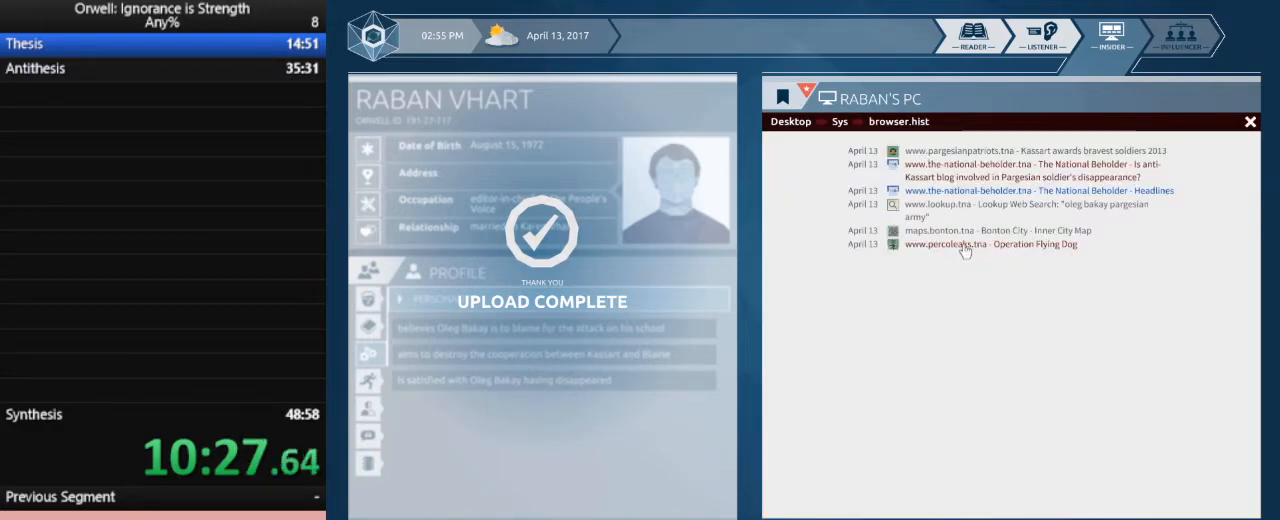
{"keys": [], "mouse": [], "events": [[133, "mouse_left", "up"]]}
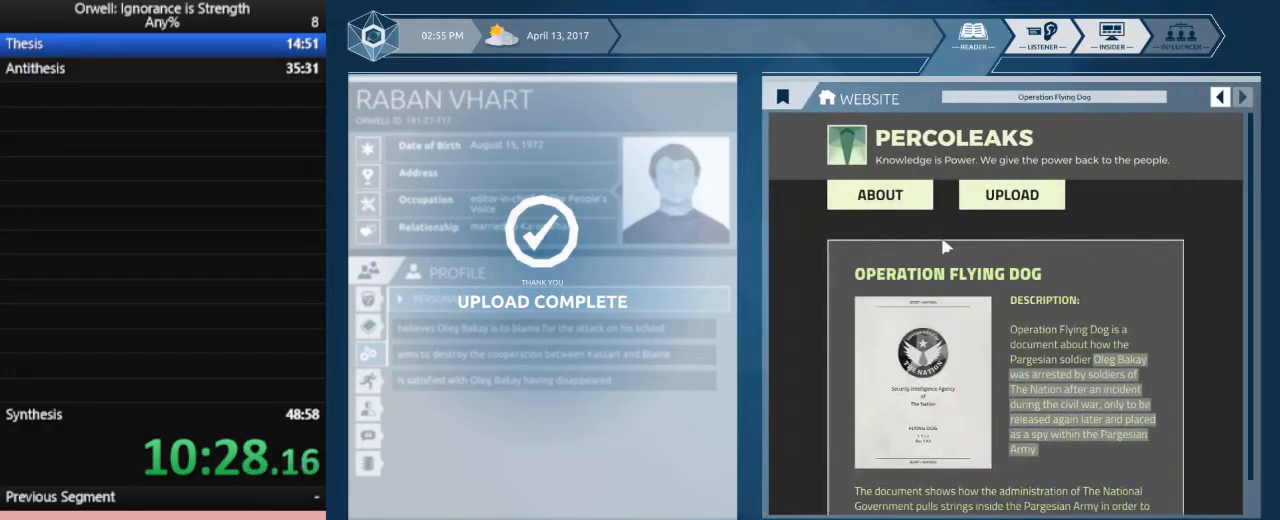
{"keys": [], "mouse": [], "events": []}